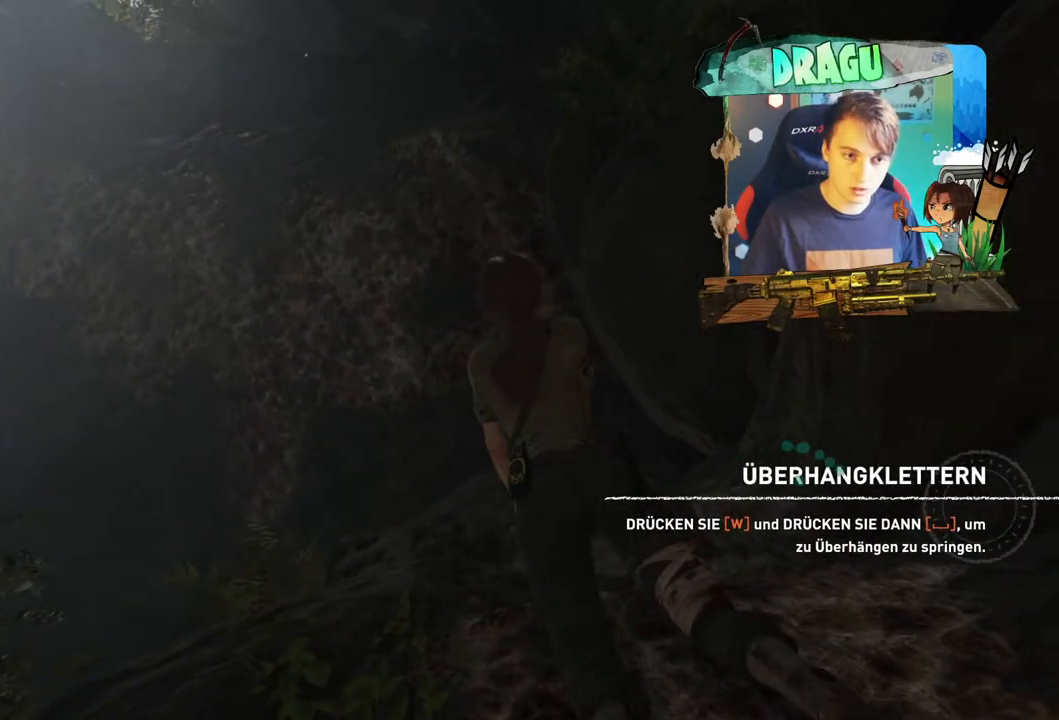
Gameplay with keyboard and mouse; each line is a JSON object with the keys and mouse buttons held at the frame after it. "events" lists presses ("down") and releases ("up") of "1", "2", "3", "4", "5", "a", "c", "ctrl", "d", "e", "f", "q", "r", "s", "shift", "space", "tab", "v", "w", "x", "y", "mouse_left", "mouse_wheel", "mouse_right", "mouse_mb4" and "mouse_mb5" between this image and that frame as [ms after this image, input, new state], when the widget could be followed in between. "mouse_left", "mouse_wheel", "mouse_right", "mouse_mb4", "mouse_mb5" = the "left", "wheel", "right", "mb4", "mb5" buttons of the "mouse" list. No other keys are recorded. "wheel" means that the mouse wheel is clicked or scrolled. Mouse movement is not recorded.
{"keys": [], "mouse": [], "events": []}
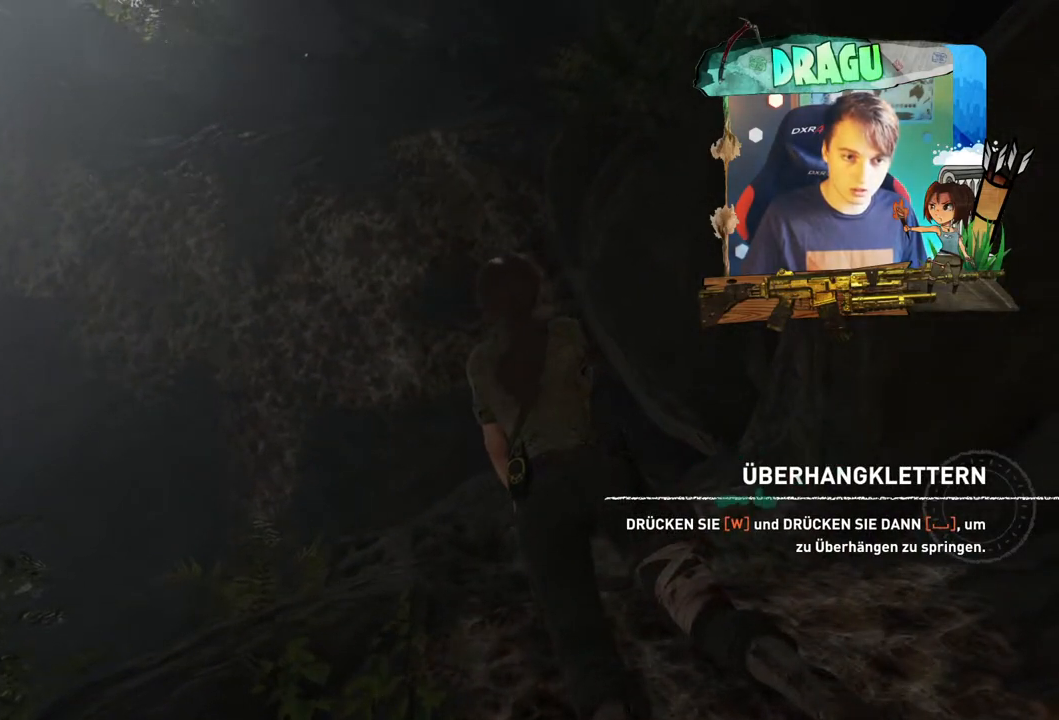
{"keys": ["shift", "w"], "mouse": [], "events": [[133, "w", "down"], [167, "shift", "down"]]}
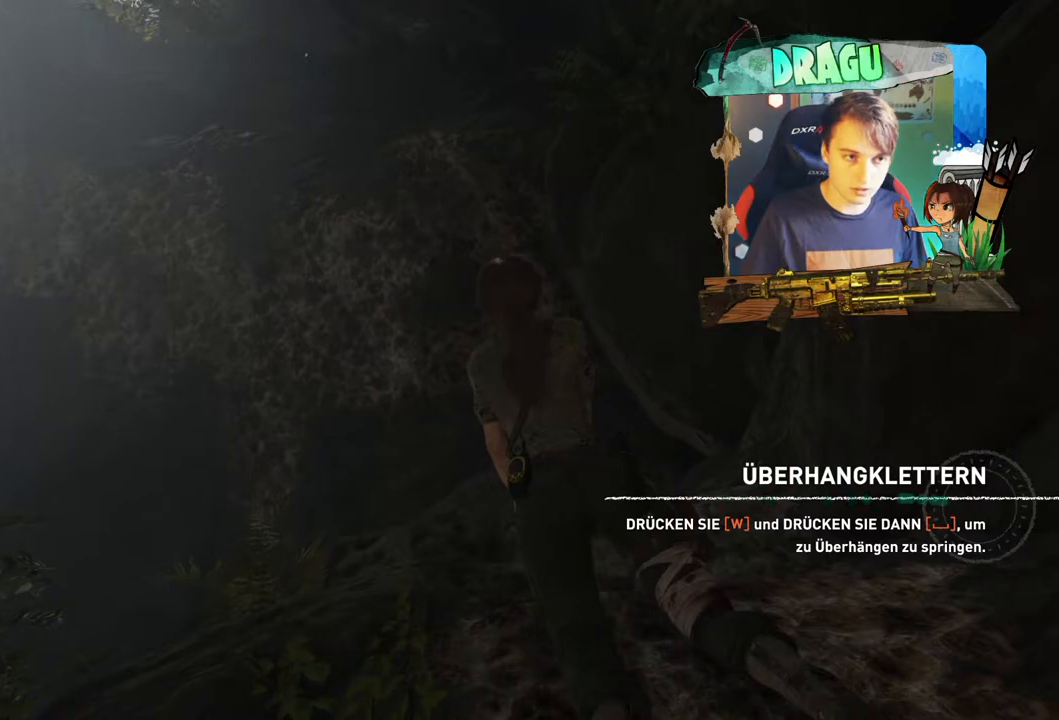
{"keys": ["shift", "space", "w"], "mouse": [], "events": [[50, "space", "down"]]}
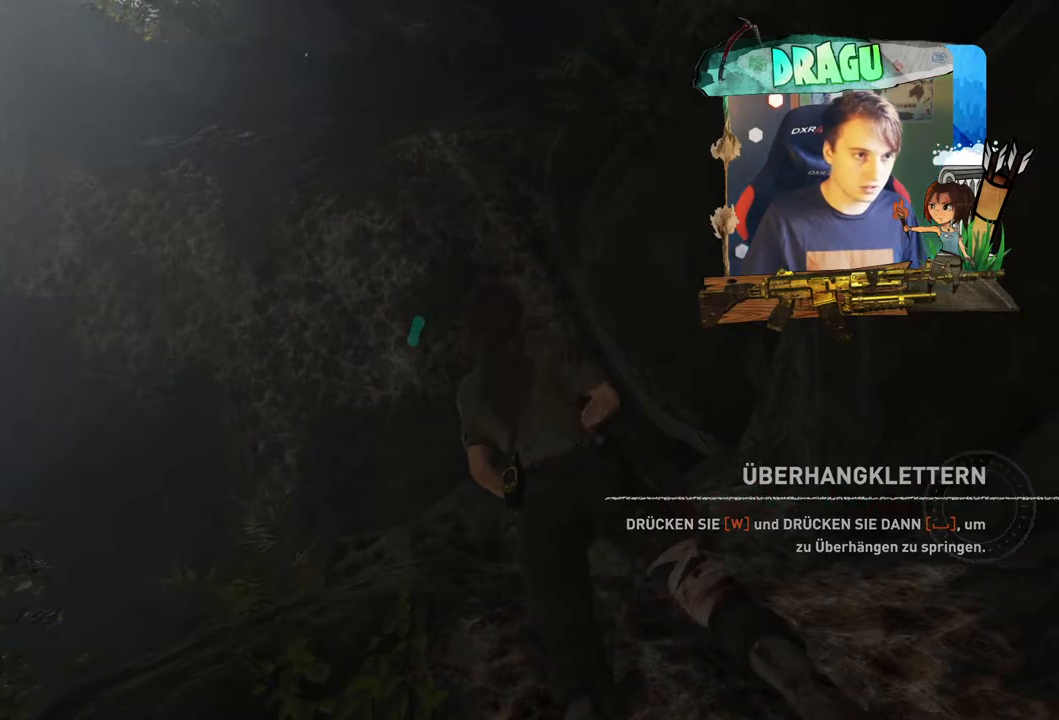
{"keys": ["shift", "w"], "mouse": [], "events": [[400, "space", "up"]]}
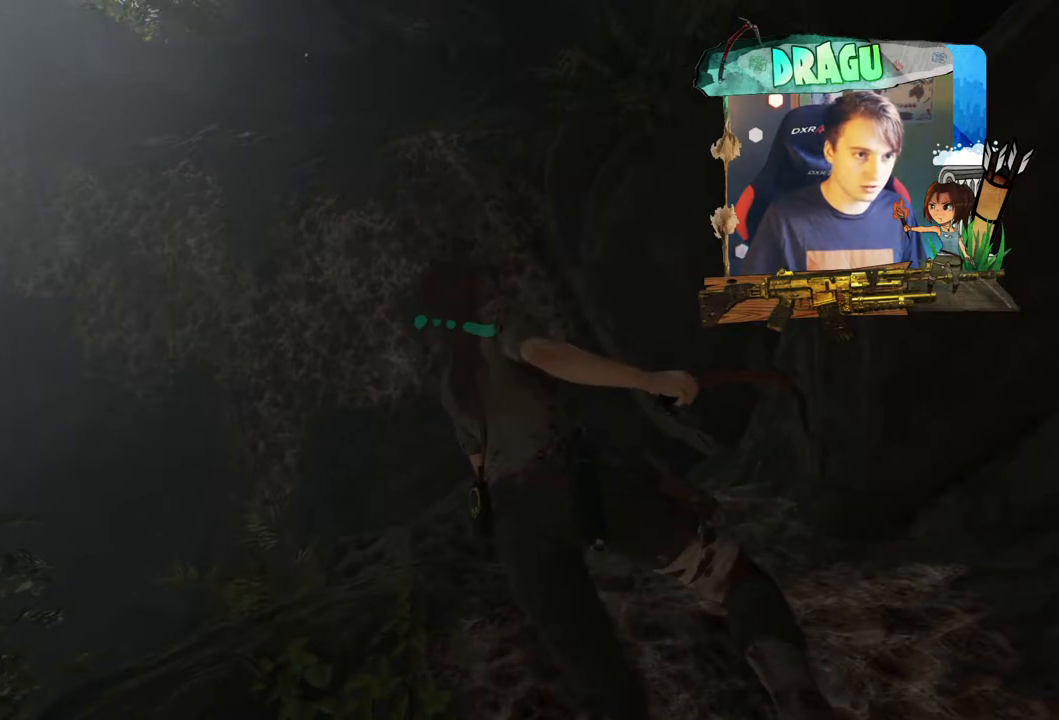
{"keys": ["w"], "mouse": [], "events": [[451, "shift", "up"]]}
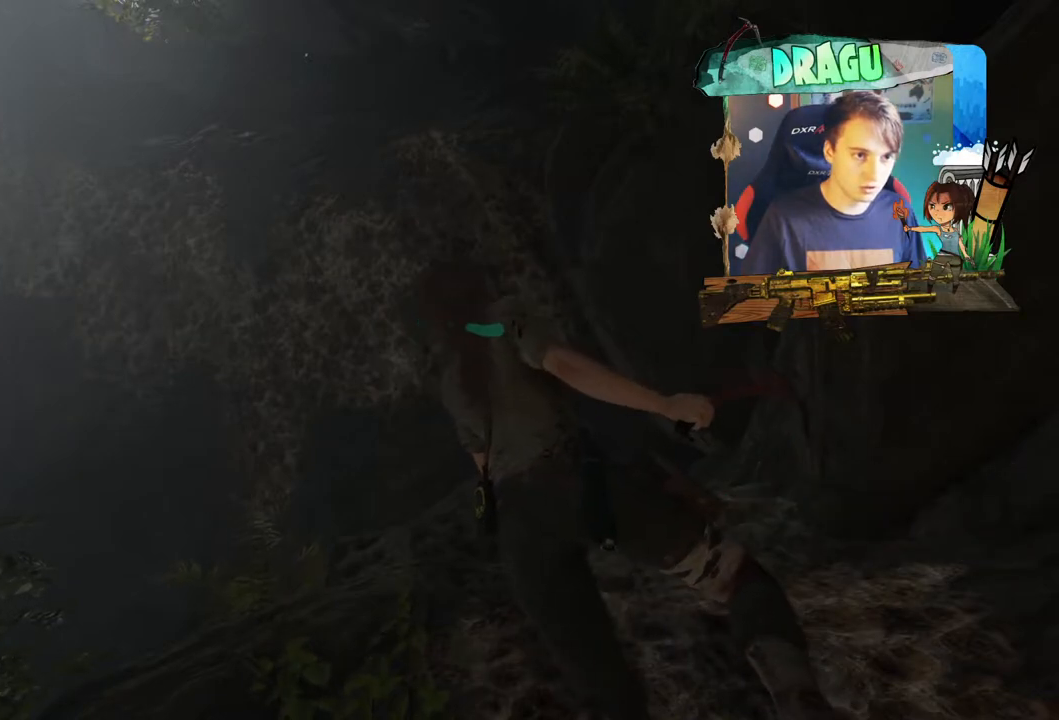
{"keys": ["w"], "mouse": [], "events": [[183, "space", "down"], [367, "space", "up"]]}
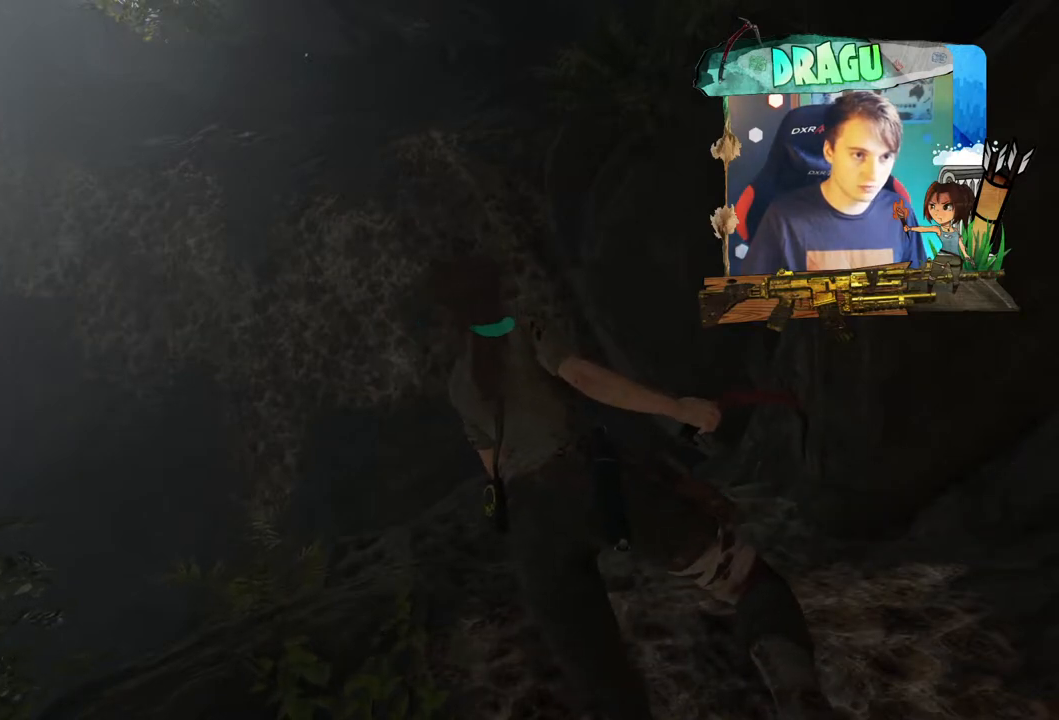
{"keys": ["space", "w"], "mouse": [], "events": [[67, "space", "down"], [167, "space", "up"], [284, "space", "down"]]}
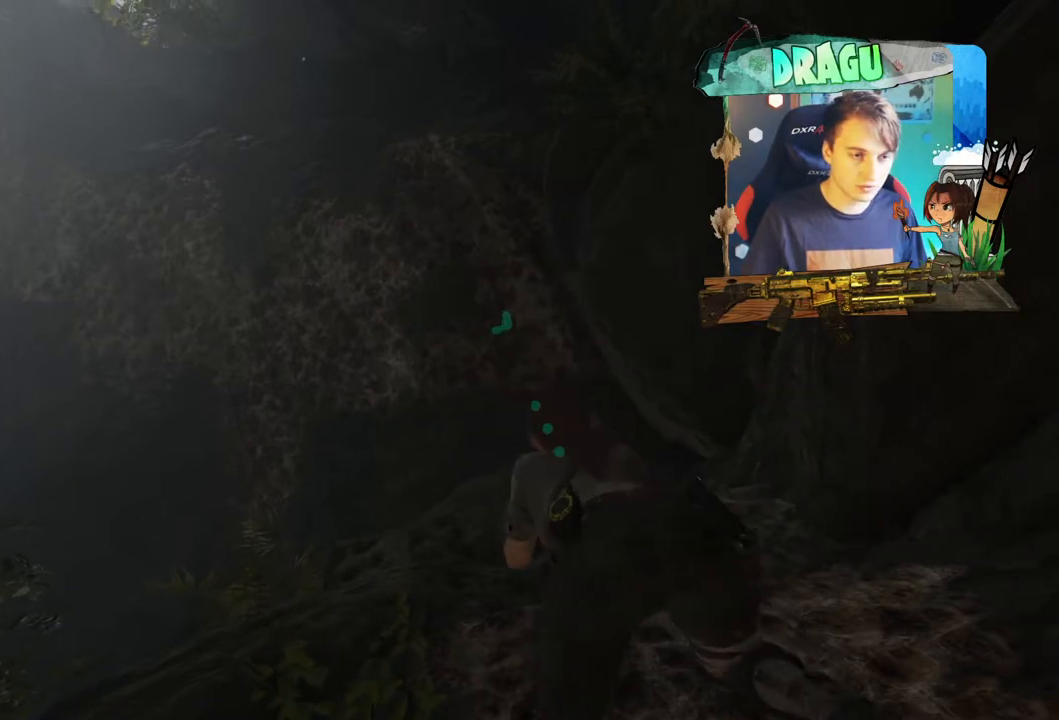
{"keys": ["space", "w"], "mouse": [], "events": [[33, "space", "up"], [167, "space", "down"]]}
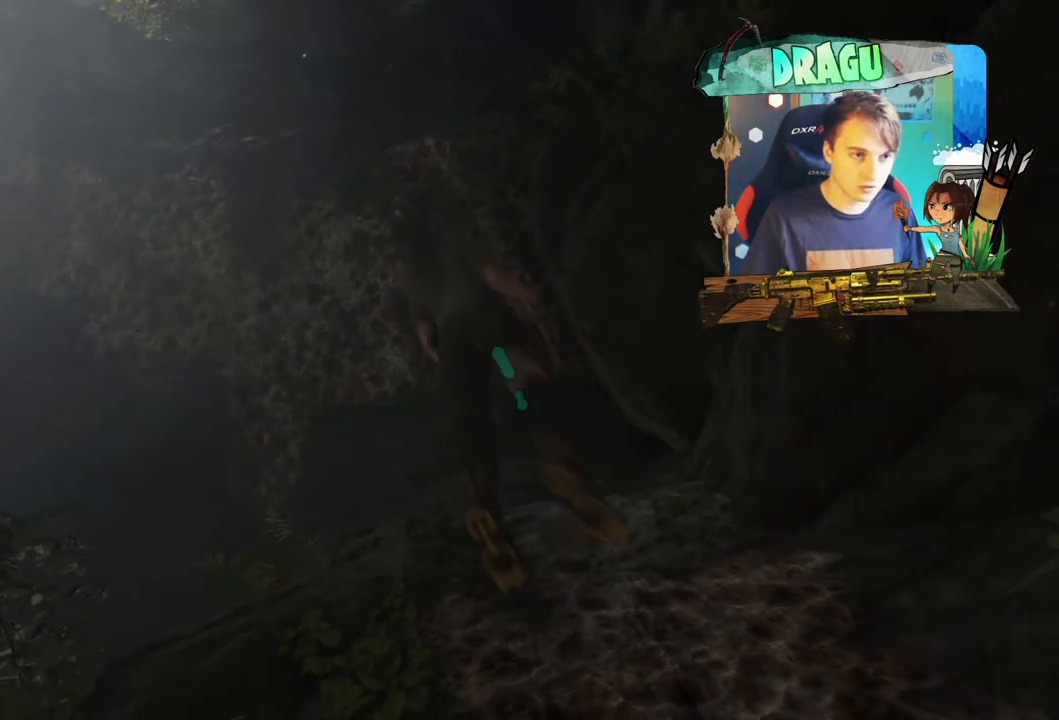
{"keys": ["w"], "mouse": [], "events": [[17, "space", "up"], [134, "e", "down"], [401, "e", "up"]]}
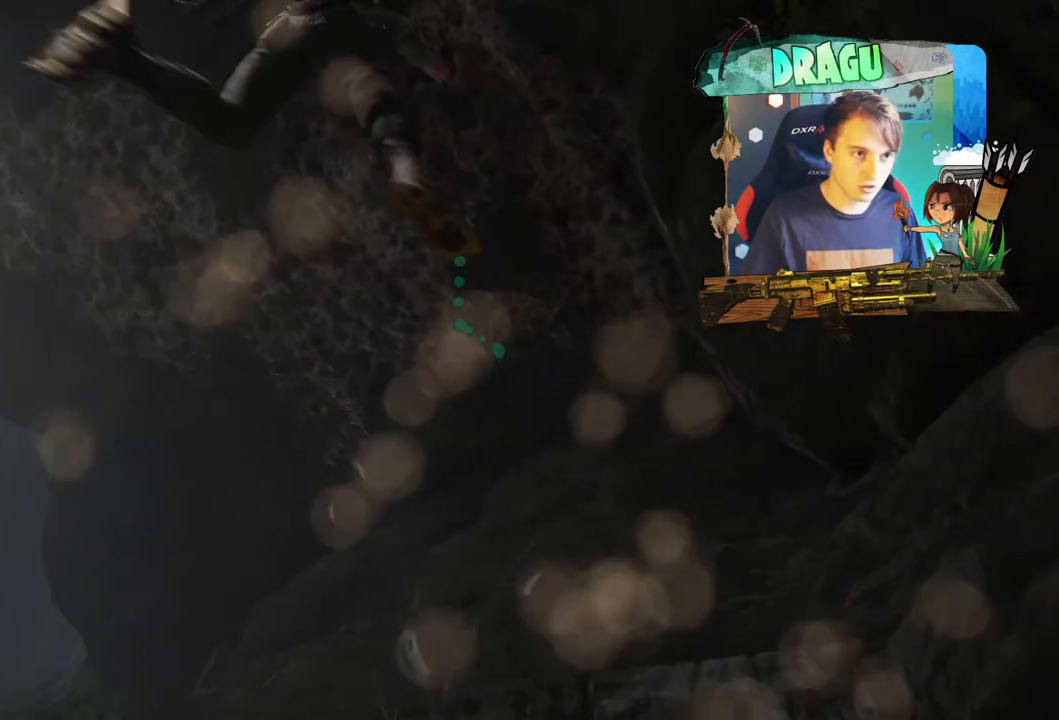
{"keys": ["a", "w"], "mouse": [], "events": [[317, "a", "down"]]}
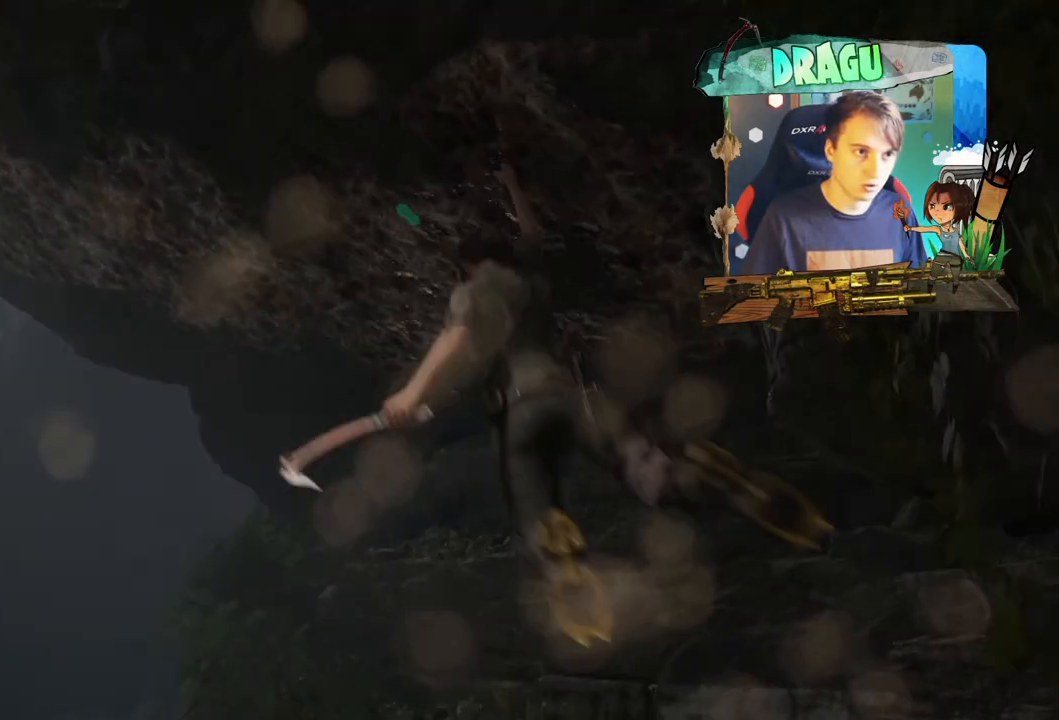
{"keys": ["a", "w"], "mouse": [], "events": []}
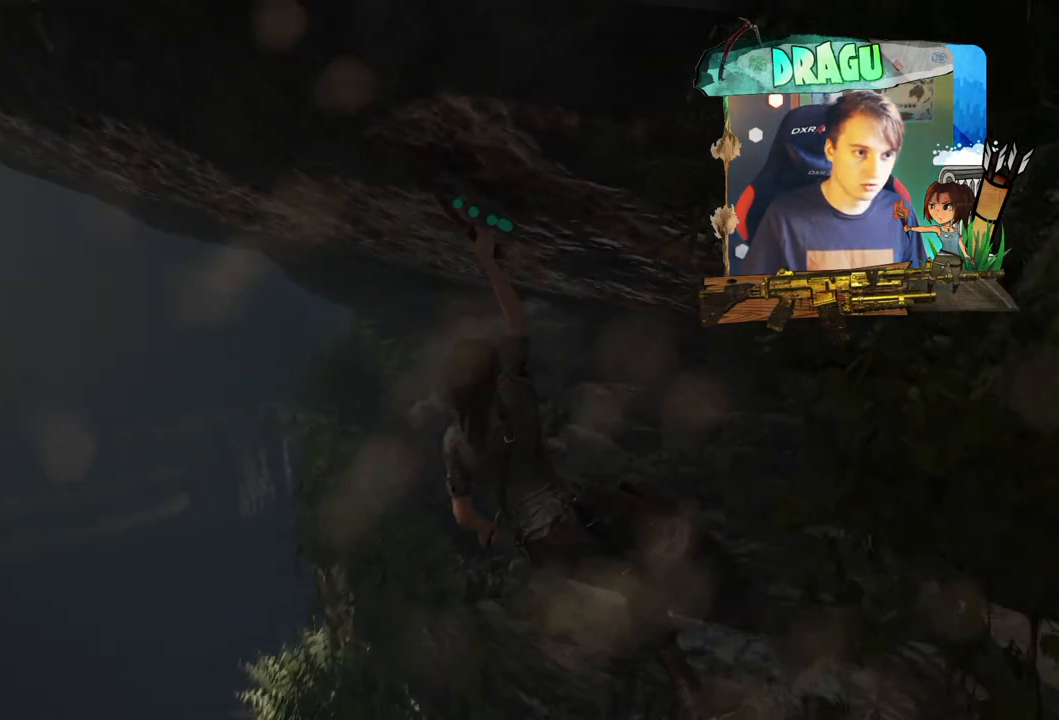
{"keys": [], "mouse": [], "events": [[367, "a", "up"], [467, "w", "up"]]}
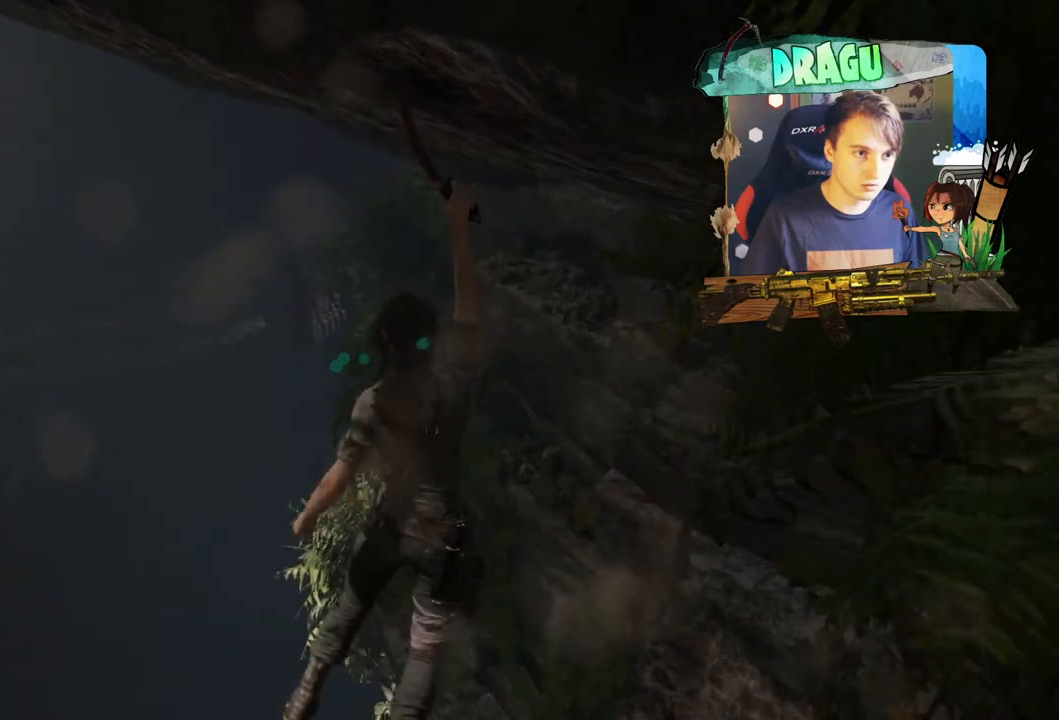
{"keys": [], "mouse": [], "events": []}
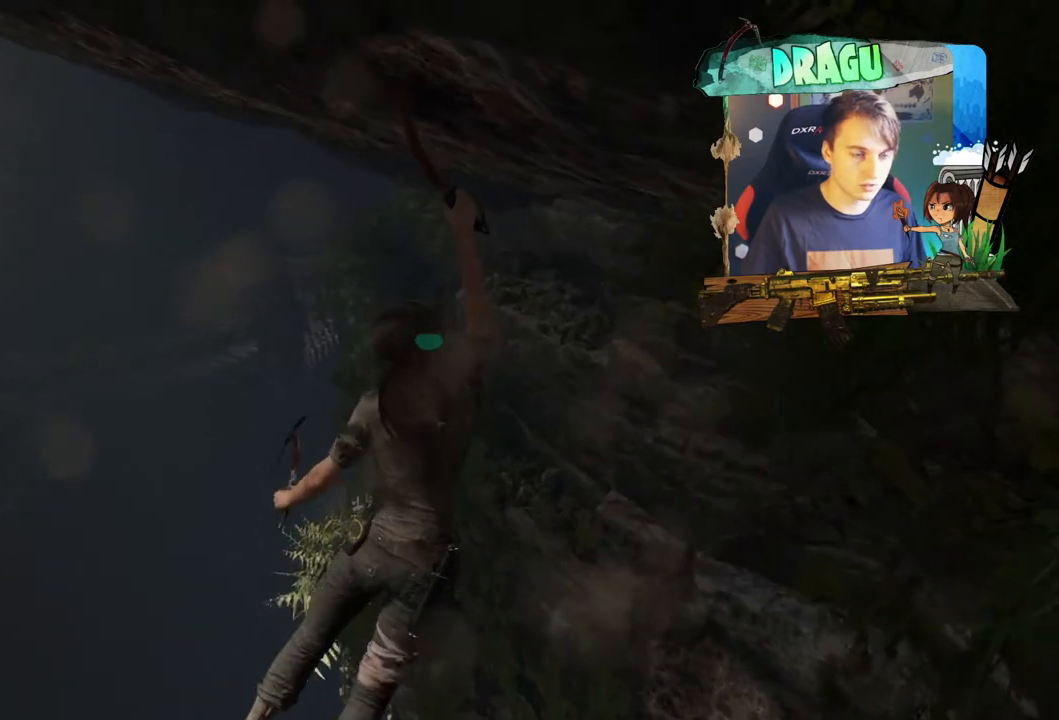
{"keys": [], "mouse": [], "events": []}
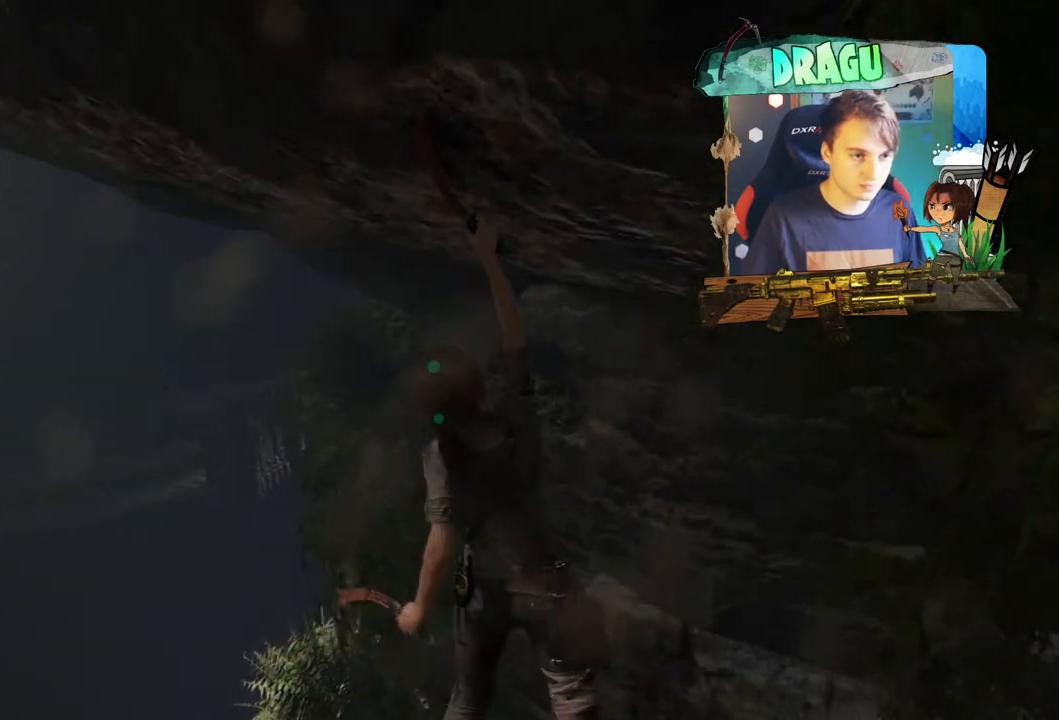
{"keys": [], "mouse": [], "events": []}
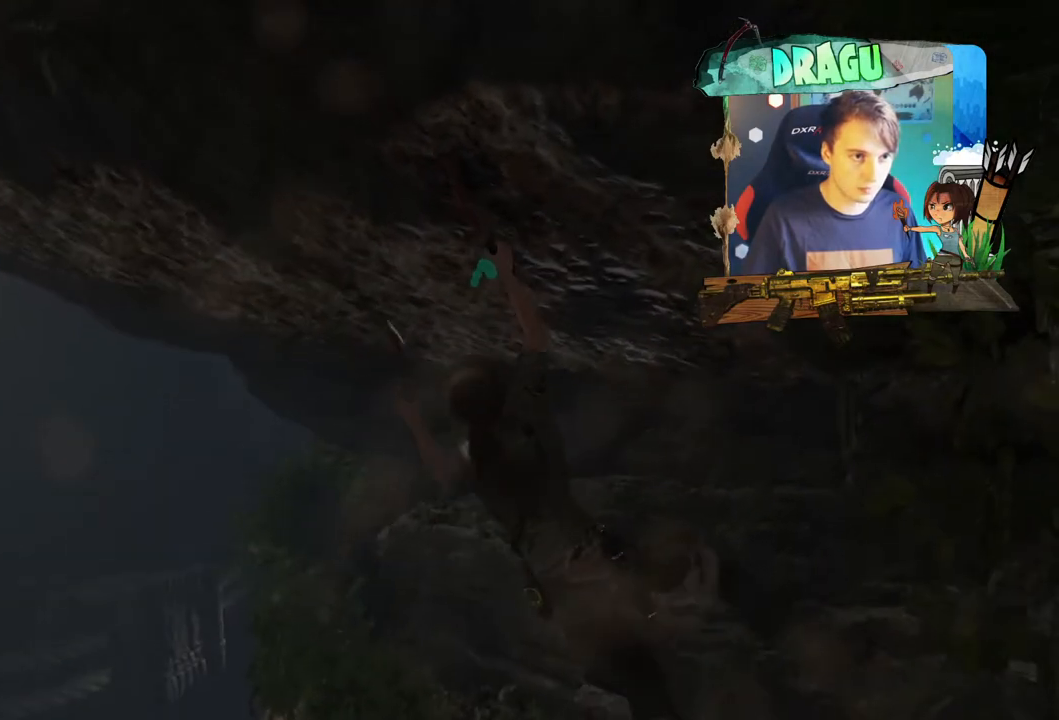
{"keys": [], "mouse": [], "events": []}
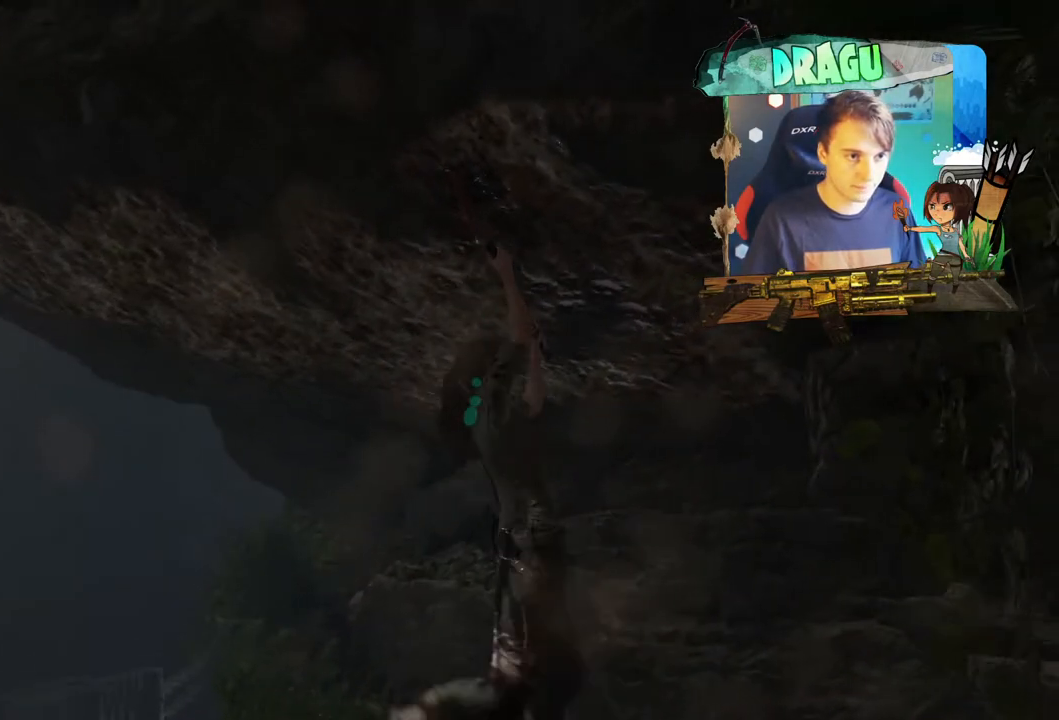
{"keys": [], "mouse": [], "events": []}
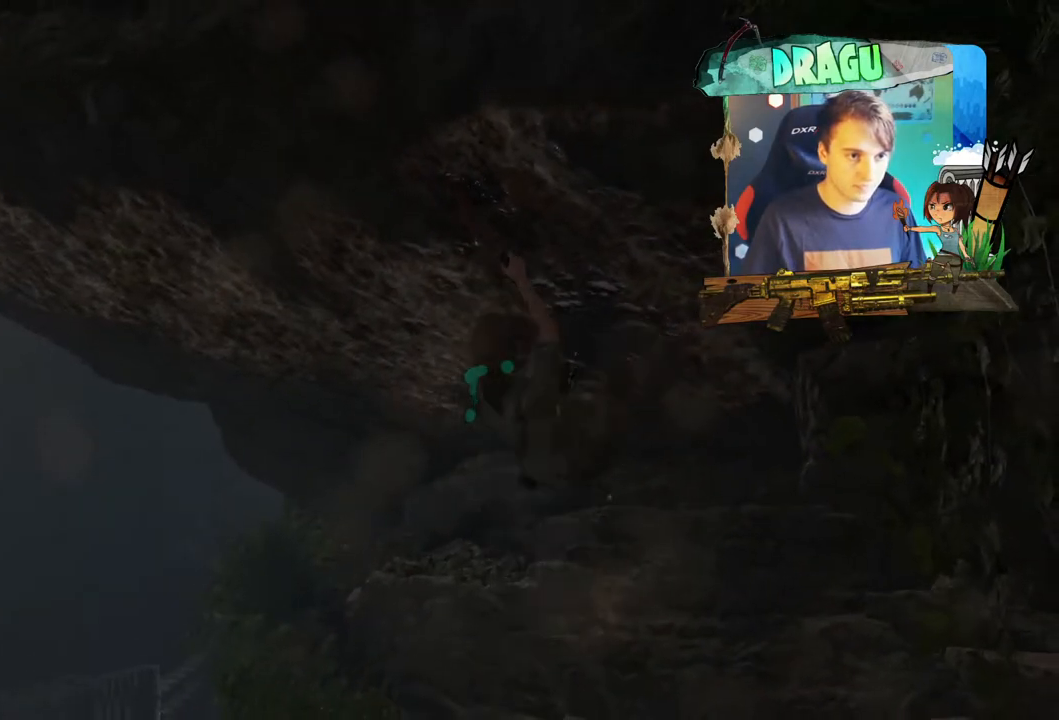
{"keys": [], "mouse": [], "events": []}
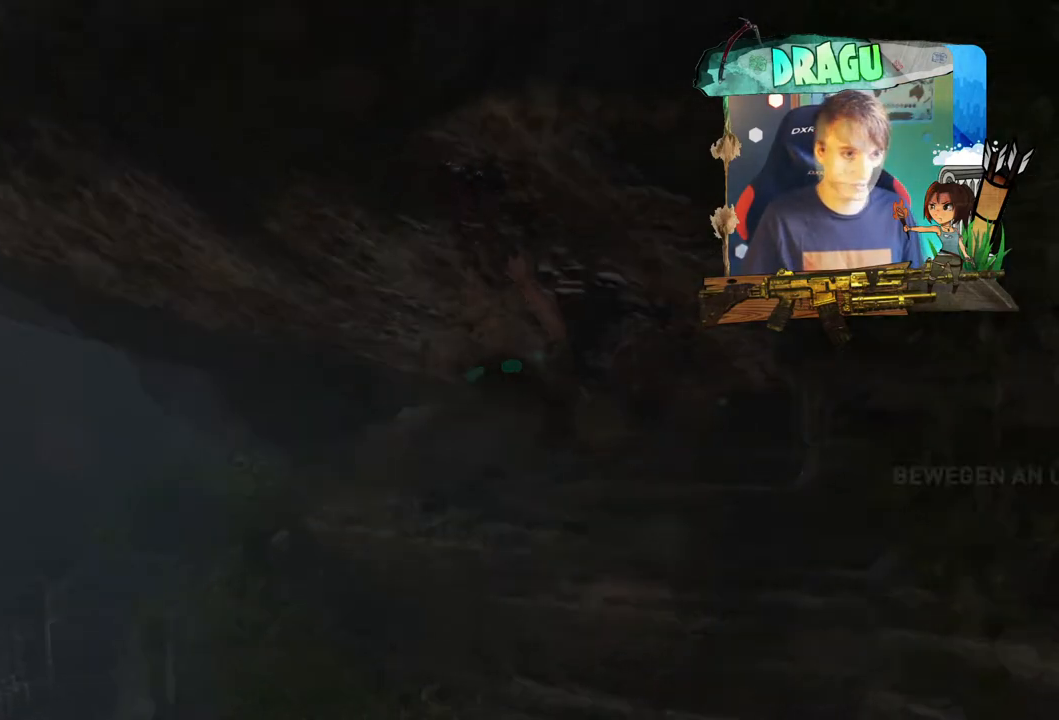
{"keys": [], "mouse": [], "events": []}
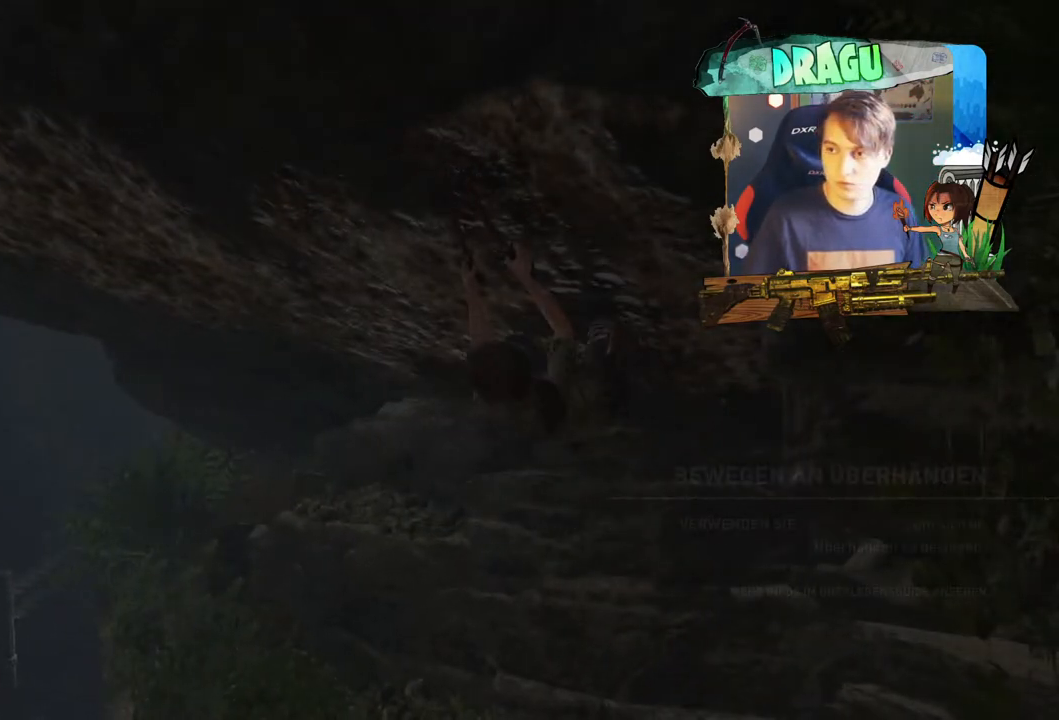
{"keys": [], "mouse": [], "events": []}
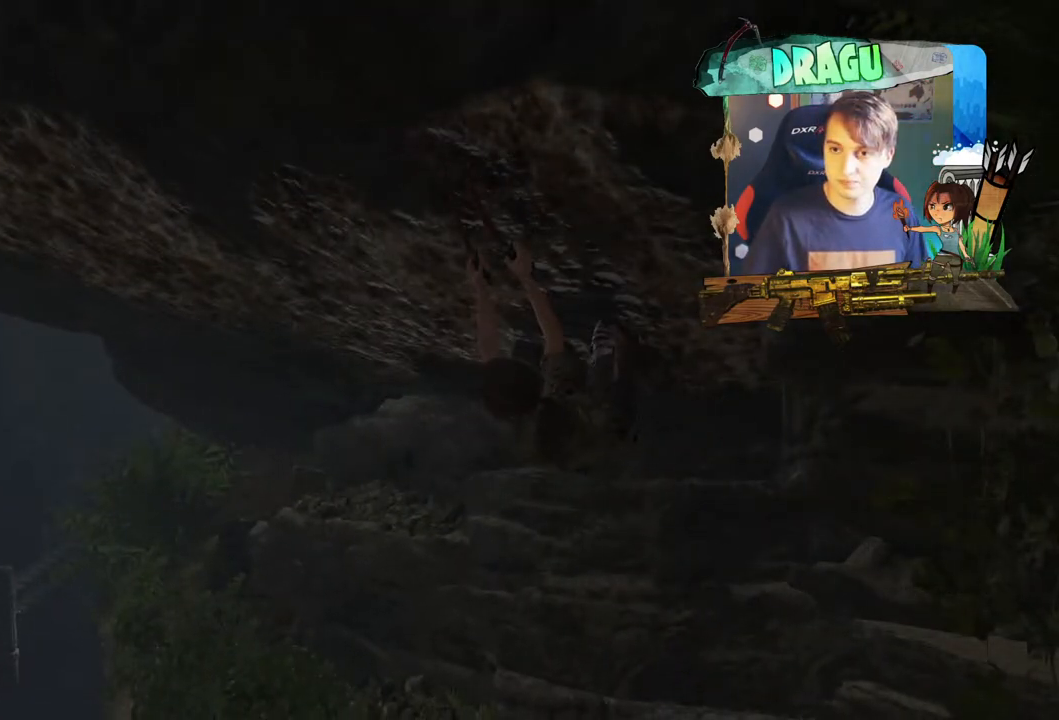
{"keys": [], "mouse": [], "events": []}
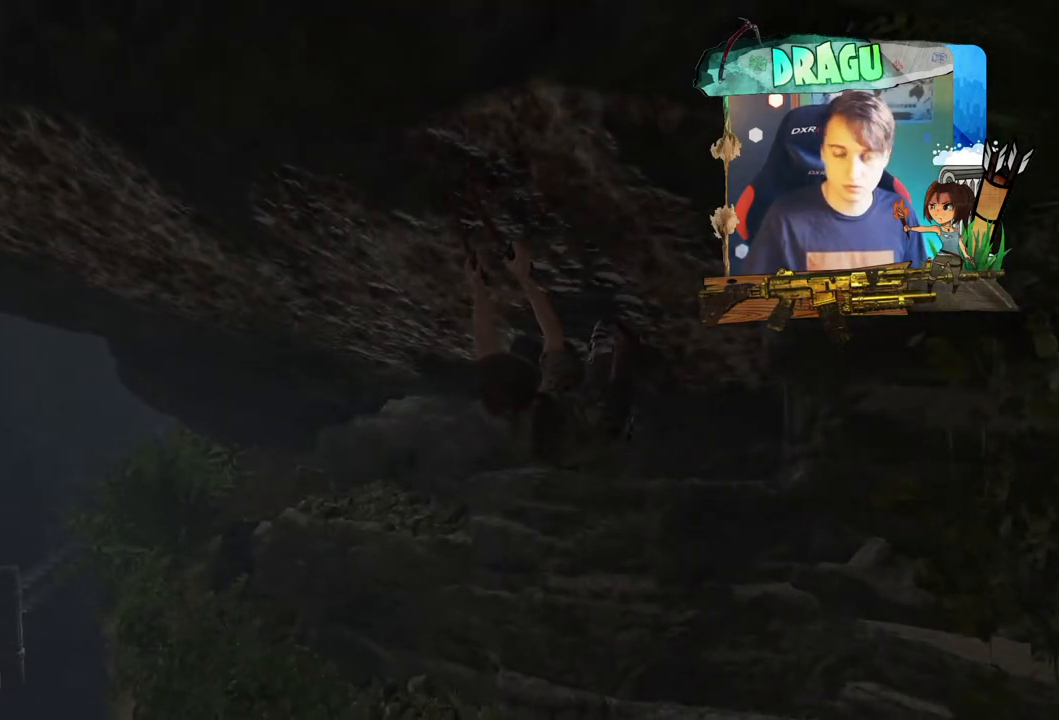
{"keys": ["a"], "mouse": [], "events": [[384, "a", "down"]]}
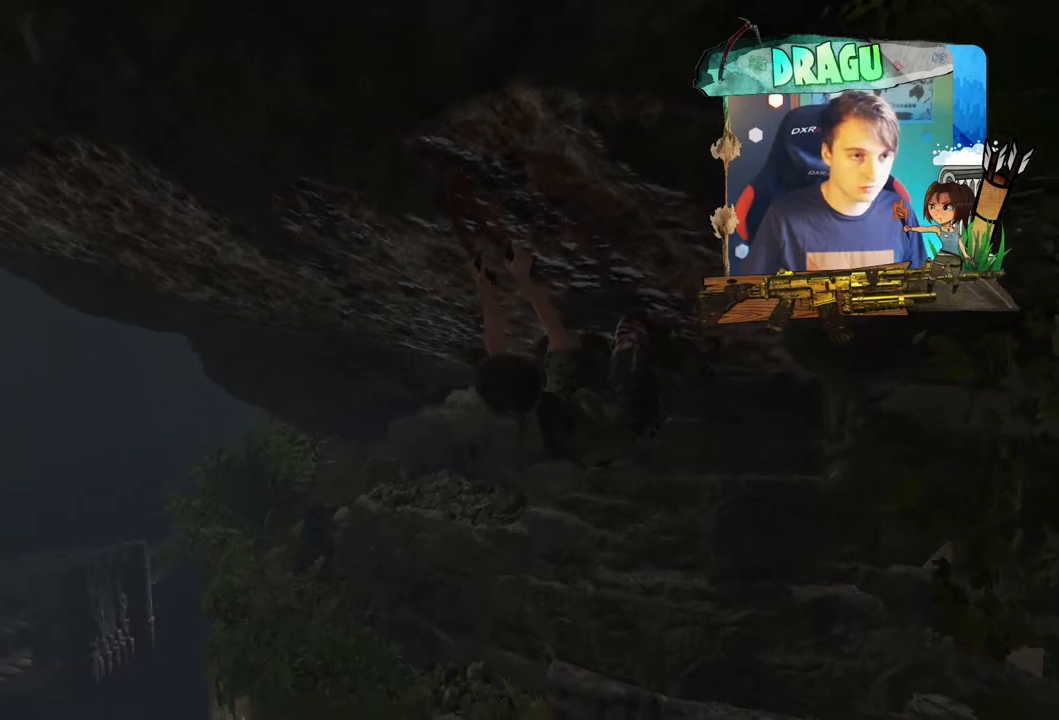
{"keys": ["a"], "mouse": [], "events": []}
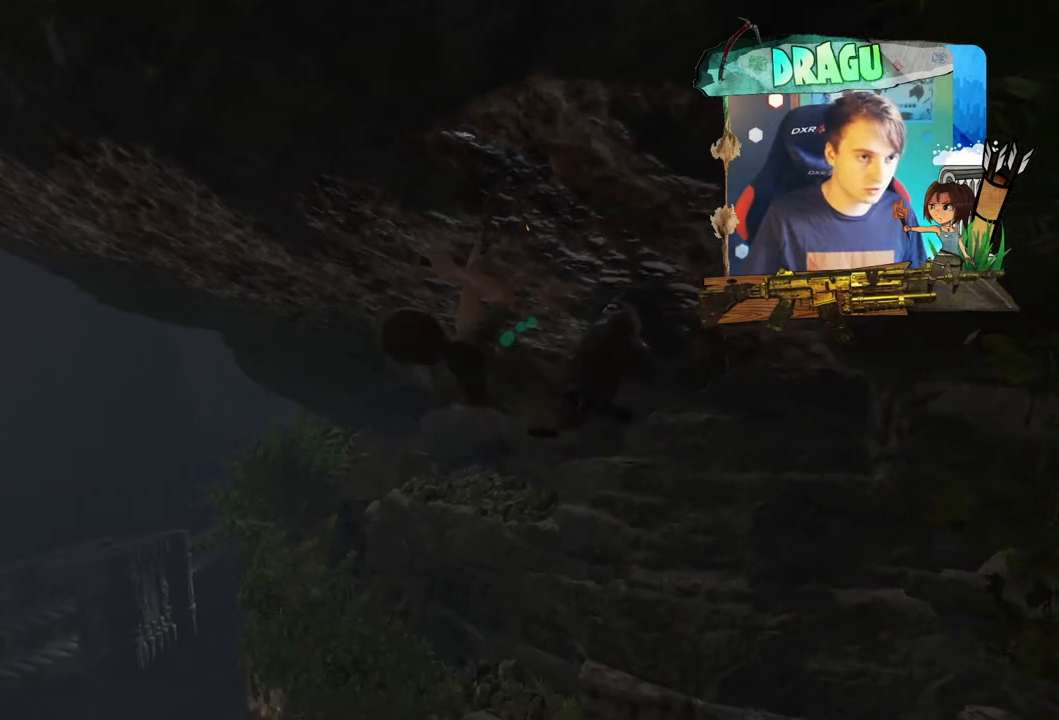
{"keys": ["a"], "mouse": [], "events": []}
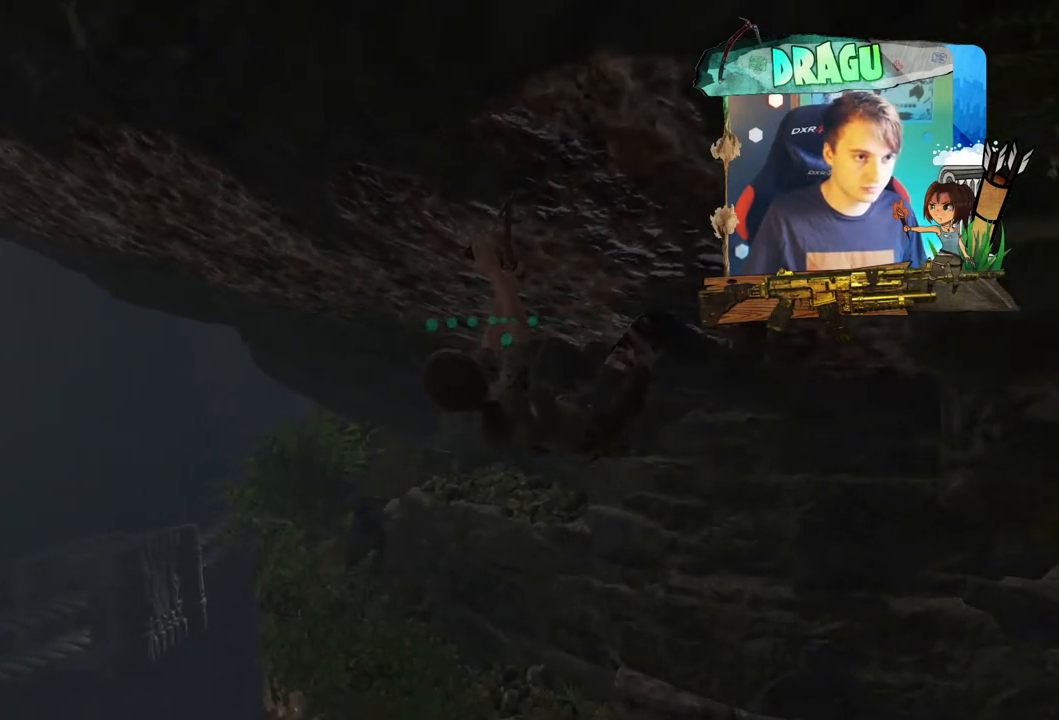
{"keys": ["a"], "mouse": [], "events": []}
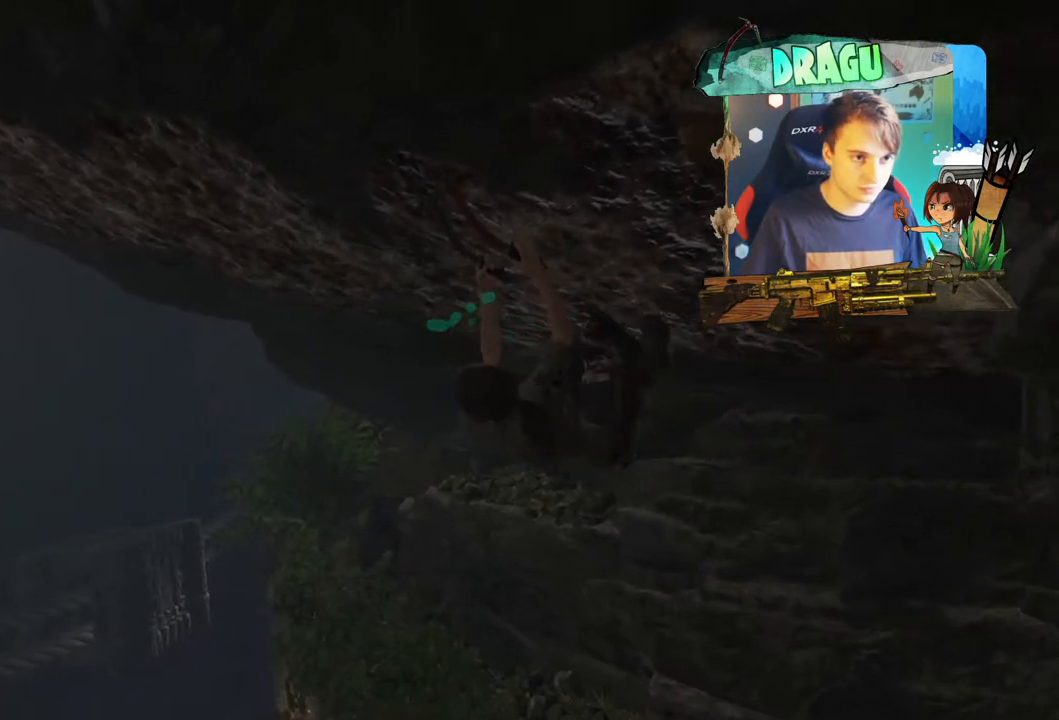
{"keys": ["a"], "mouse": [], "events": []}
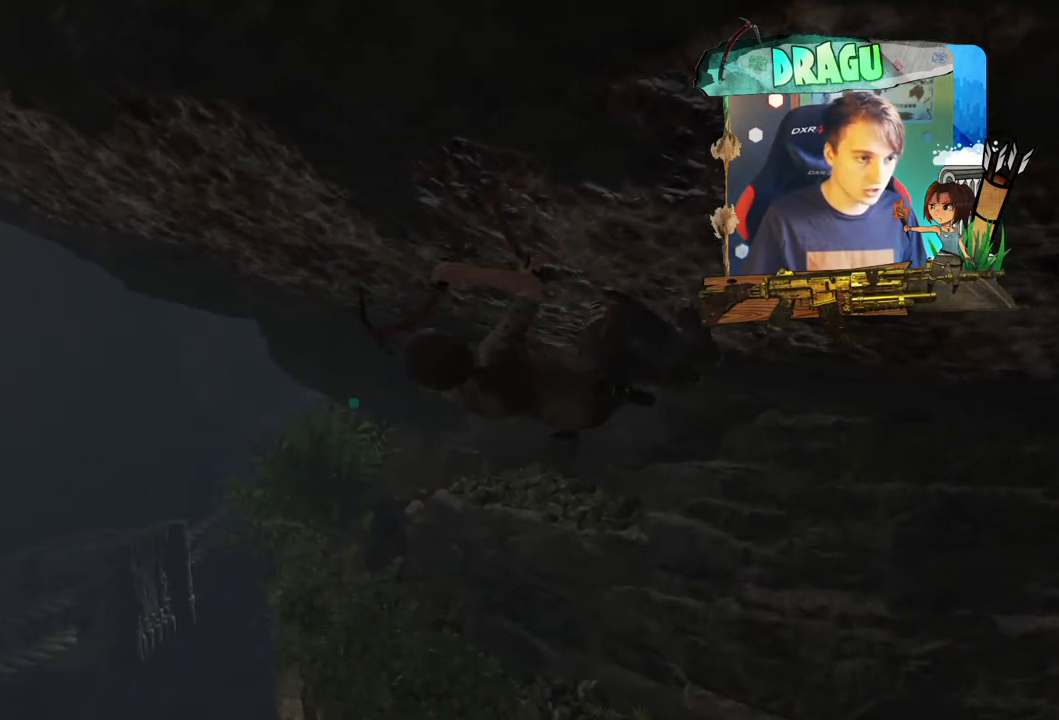
{"keys": ["a"], "mouse": [], "events": []}
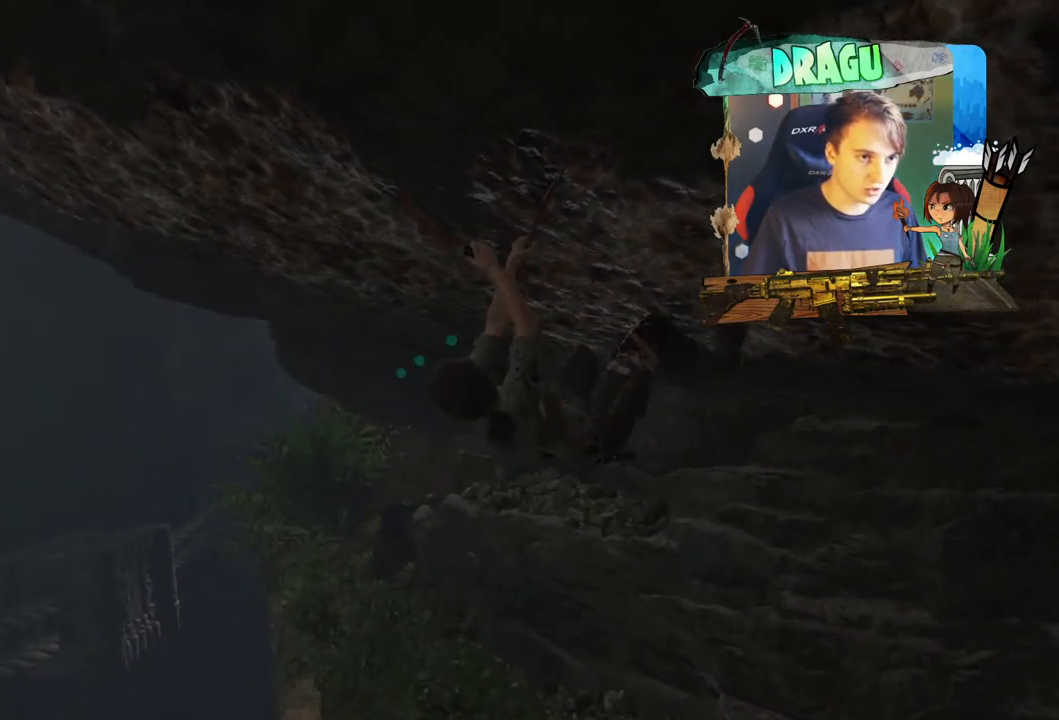
{"keys": ["a"], "mouse": [], "events": []}